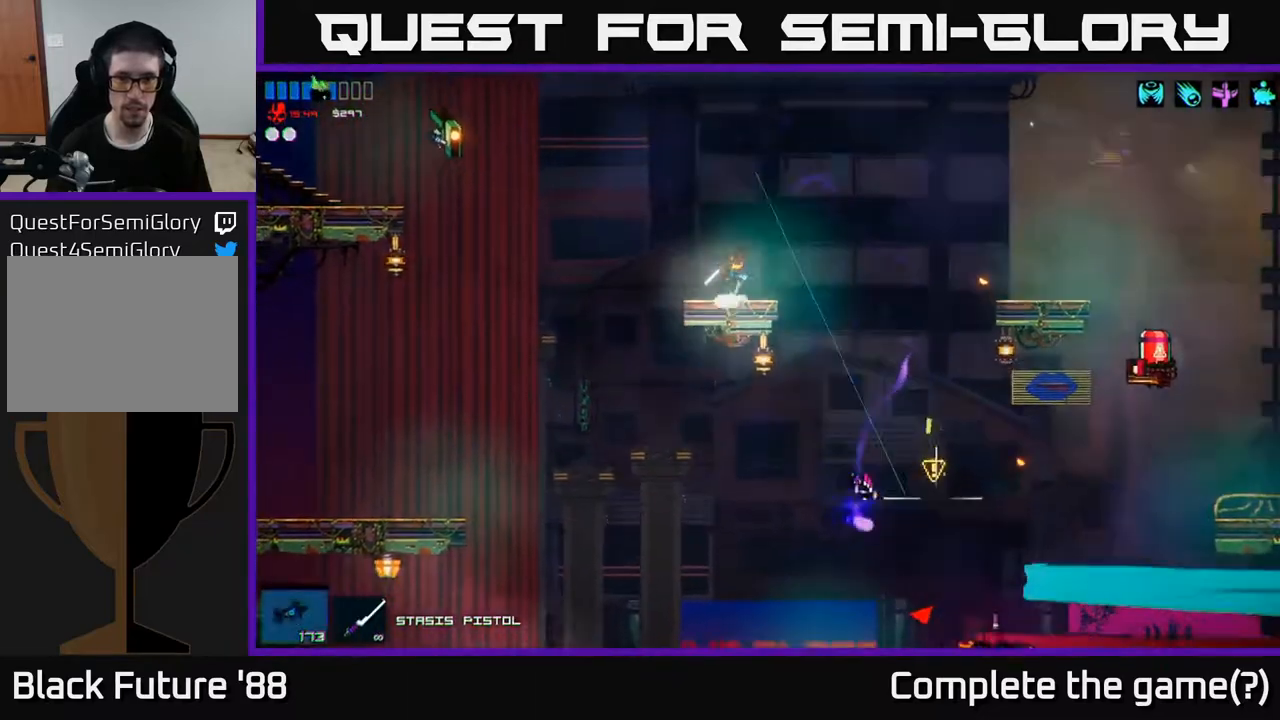
Gameplay with a controller (Xbox layout); each line is a JSON object with the inputs held at the frame after it. "events" lists button and stick changes between this image and that frame as [ms after this image, input, new state], when the widget could be followed in between.
{"buttons": [], "left_stick": "right", "right_stick": "down-right", "events": [[83, "left_stick", "right"], [217, "A", "down"], [400, "A", "up"]]}
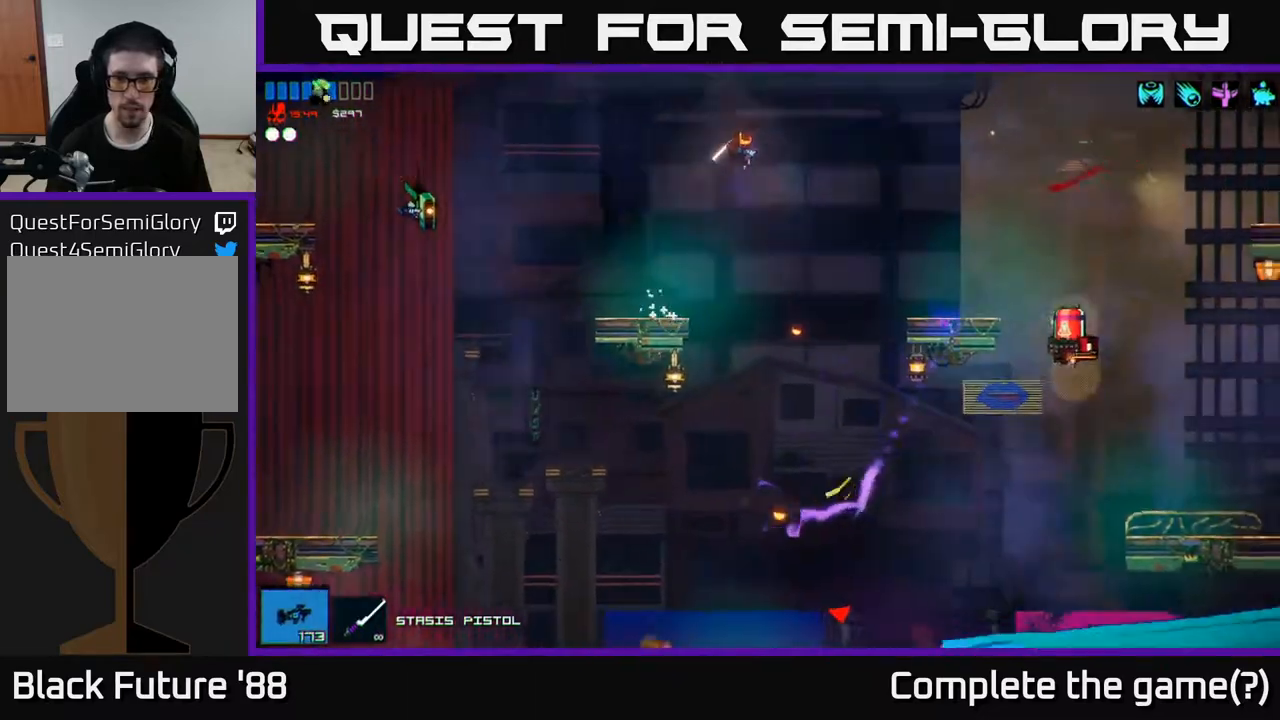
{"buttons": [], "left_stick": "right", "right_stick": "down-right", "events": [[200, "R2", "down"], [367, "R2", "up"]]}
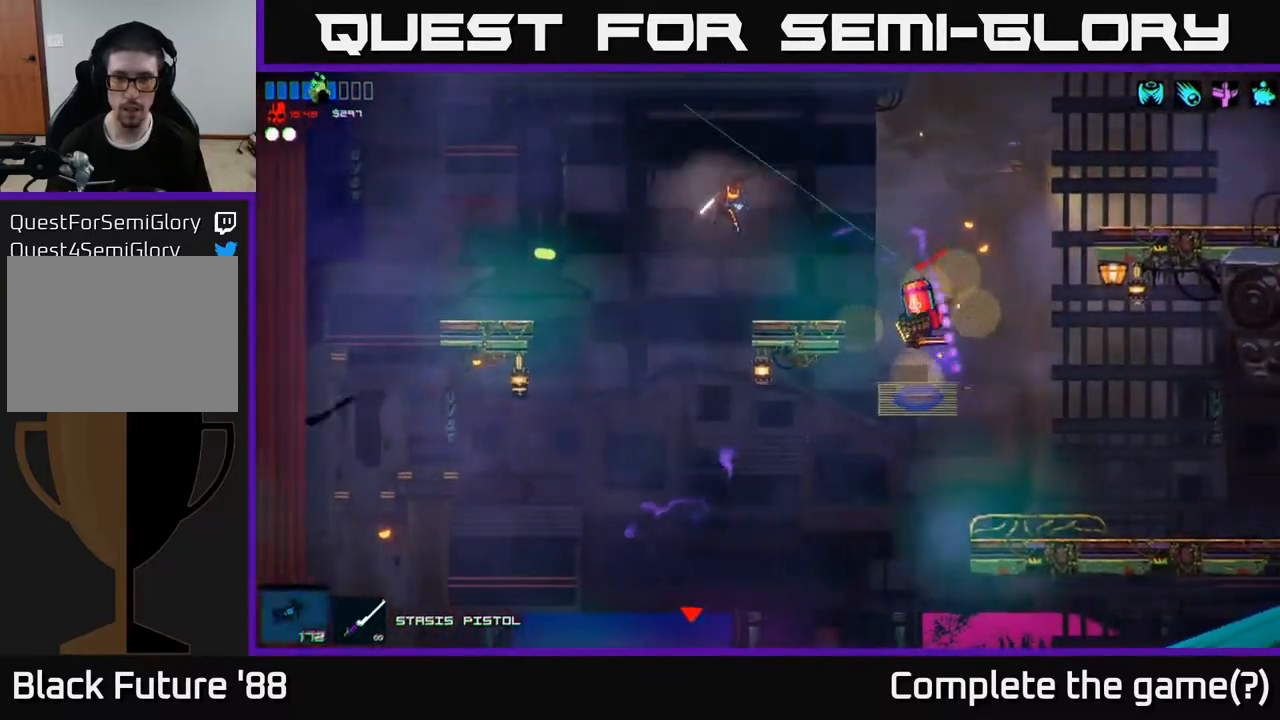
{"buttons": ["A"], "left_stick": "center", "right_stick": "right", "events": [[17, "R1", "down"], [100, "R1", "up"], [200, "R2", "down"], [200, "right_stick", "right"], [250, "A", "down"], [267, "left_stick", "left"], [333, "left_stick", "down-left"], [400, "R2", "up"], [500, "left_stick", "center"]]}
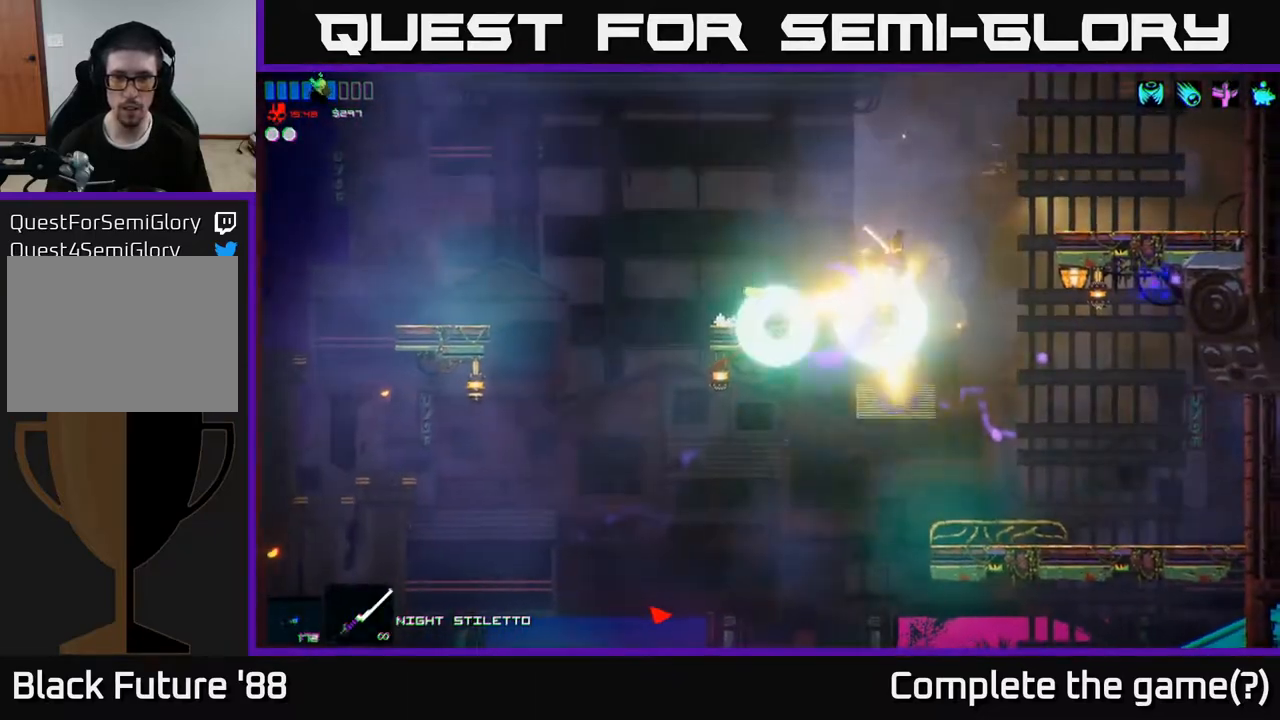
{"buttons": [], "left_stick": "right", "right_stick": "down-left", "events": [[17, "A", "up"], [100, "left_stick", "right"], [233, "right_stick", "down-right"], [450, "right_stick", "down-left"]]}
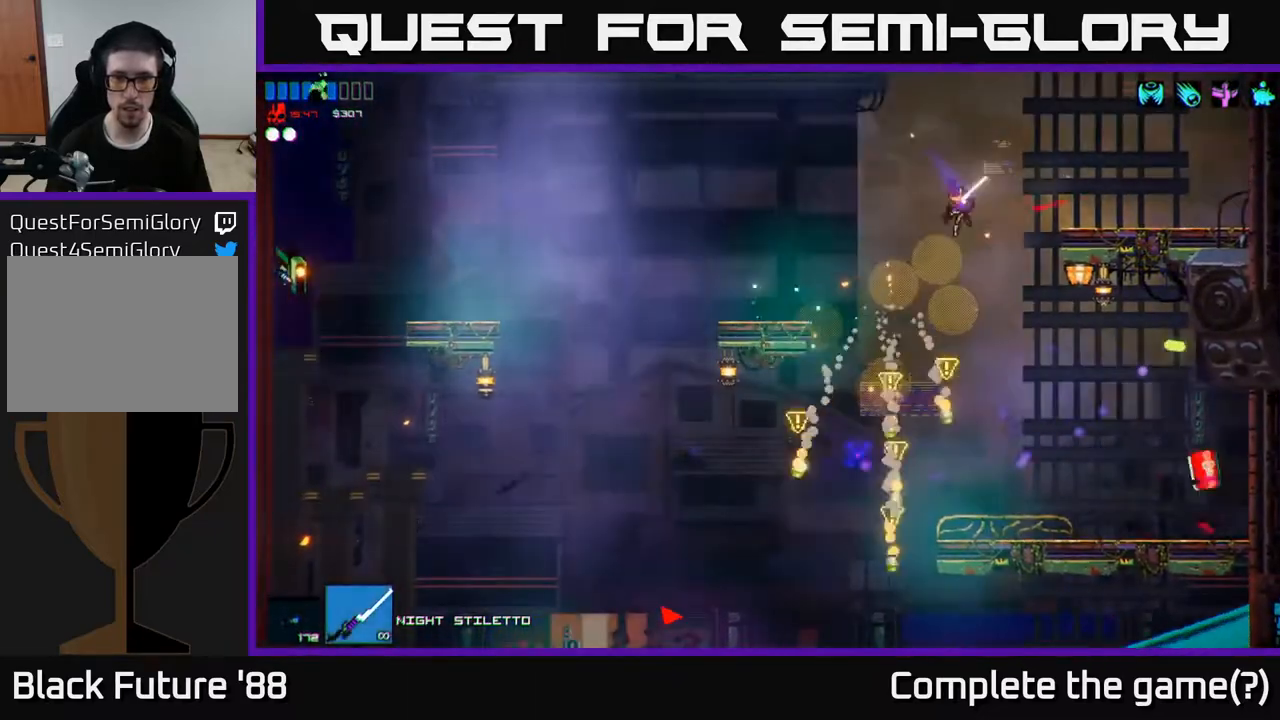
{"buttons": ["A"], "left_stick": "right", "right_stick": "left", "events": [[17, "left_stick", "left"], [83, "left_stick", "center"], [133, "right_stick", "left"], [150, "left_stick", "right"], [450, "A", "down"]]}
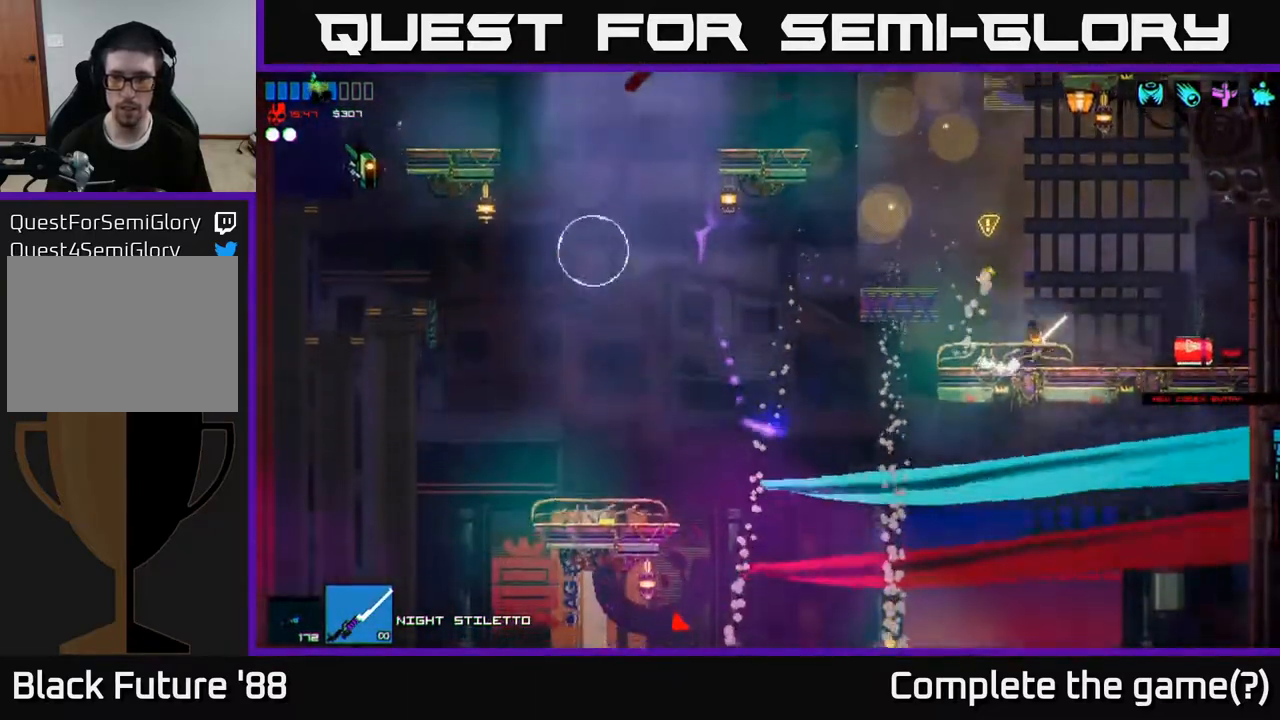
{"buttons": [], "left_stick": "right", "right_stick": "left", "events": [[67, "A", "up"]]}
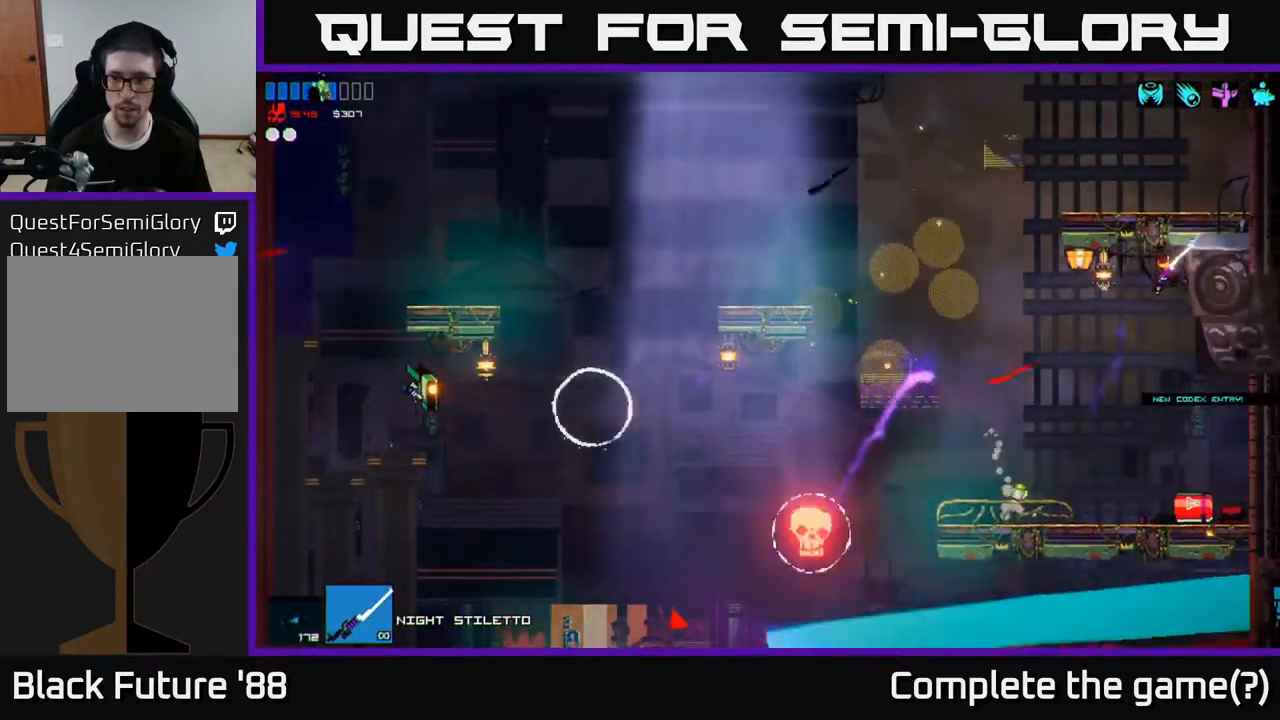
{"buttons": [], "left_stick": "center", "right_stick": "left", "events": [[217, "left_stick", "center"]]}
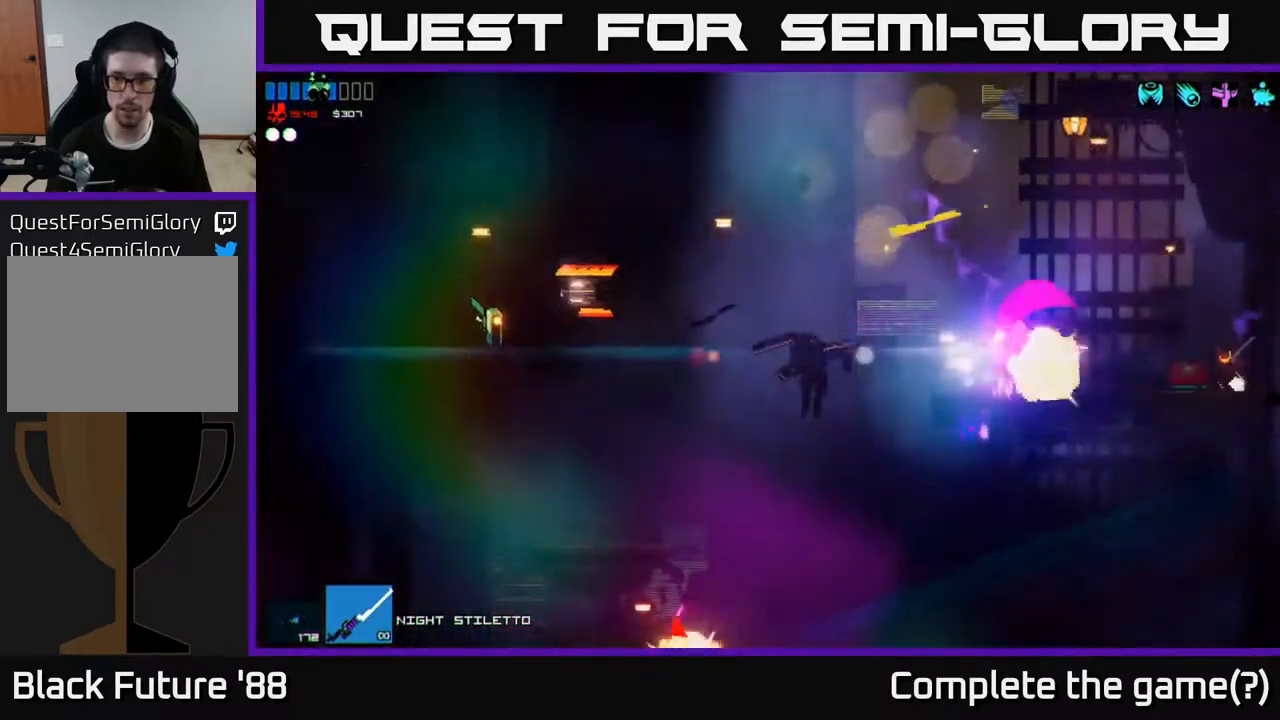
{"buttons": [], "left_stick": "left", "right_stick": "left", "events": [[367, "left_stick", "left"]]}
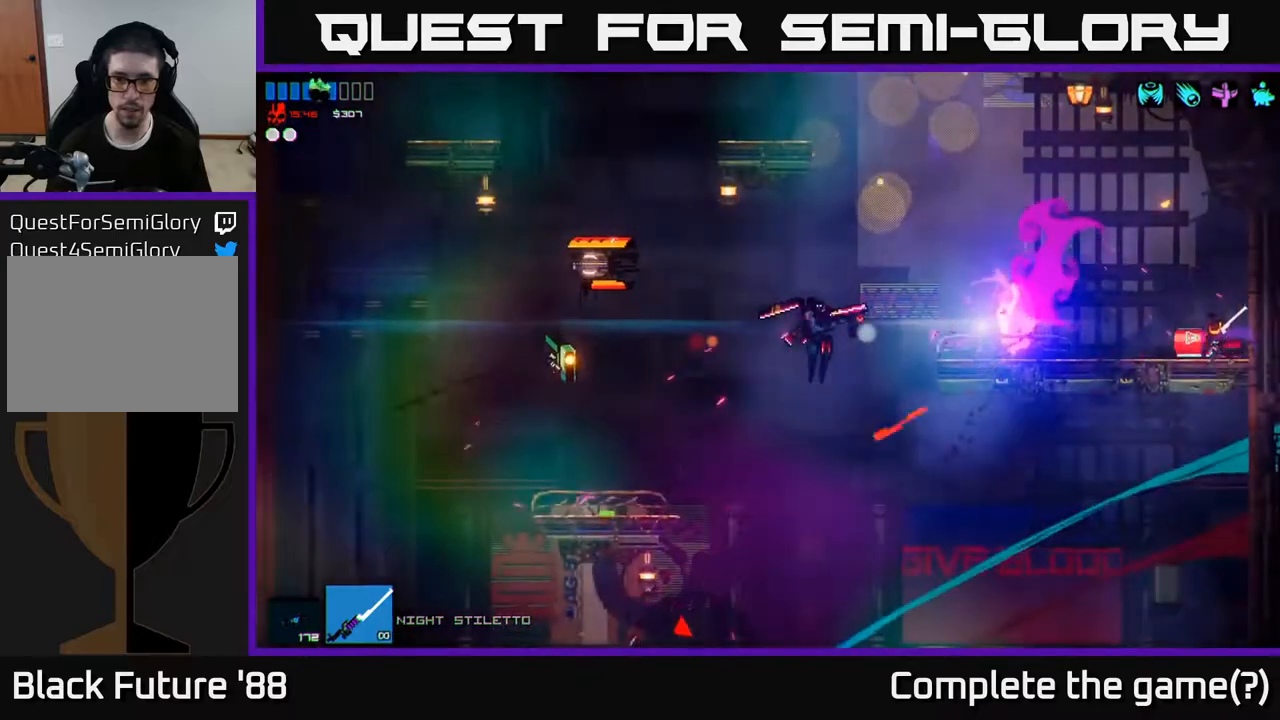
{"buttons": [], "left_stick": "left", "right_stick": "down-left", "events": [[283, "right_stick", "down-left"]]}
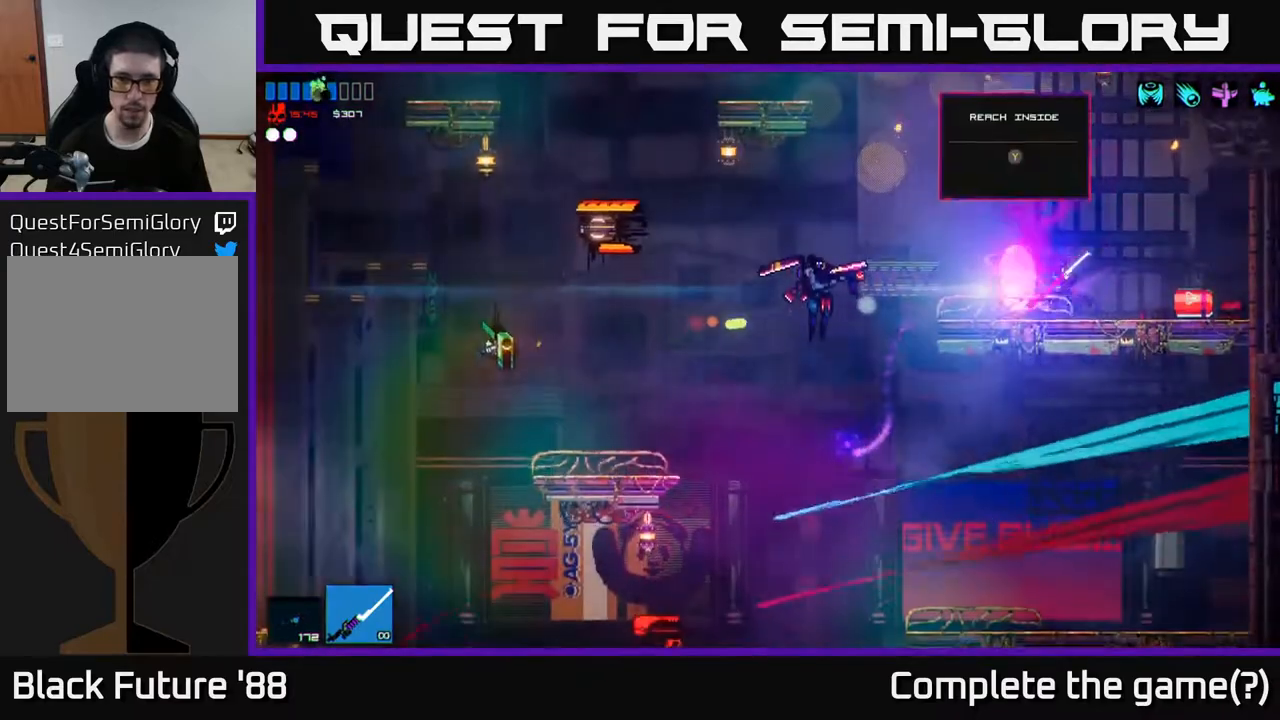
{"buttons": ["R2"], "left_stick": "center", "right_stick": "down-left", "events": [[167, "A", "down"], [350, "A", "up"], [350, "R2", "down"], [500, "left_stick", "center"]]}
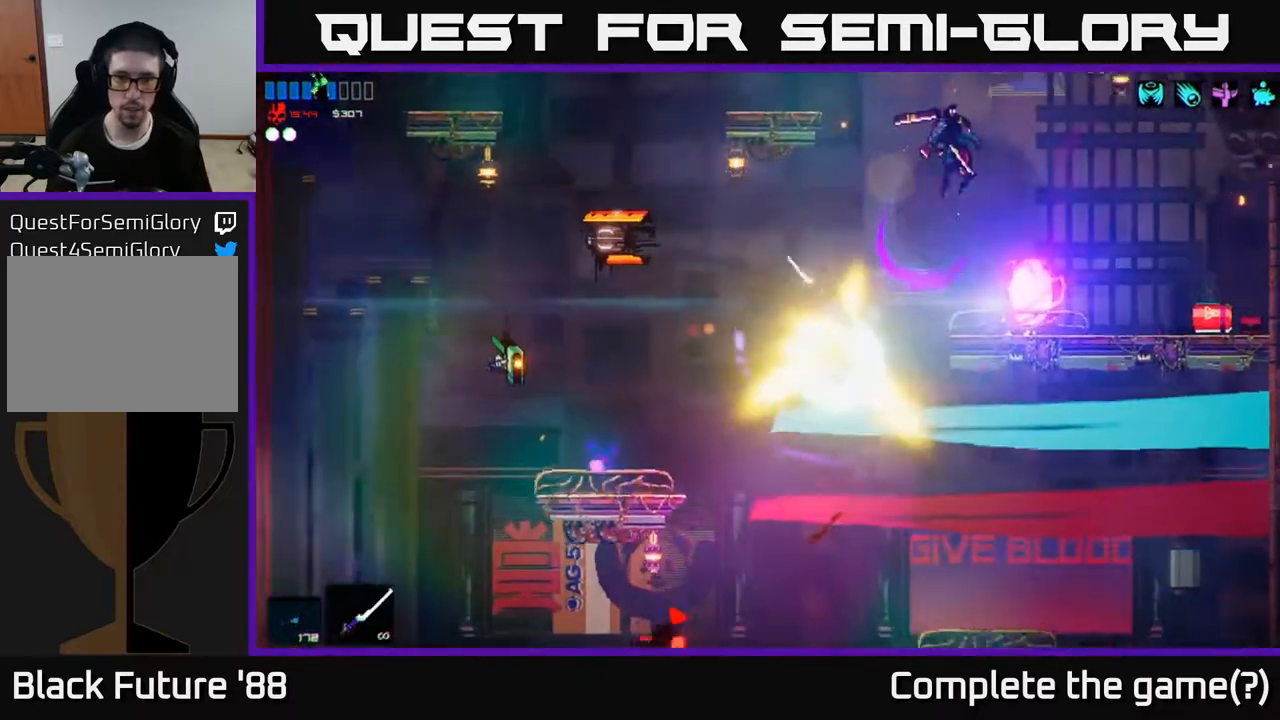
{"buttons": [], "left_stick": "right", "right_stick": "down-left", "events": [[17, "R2", "up"], [50, "left_stick", "right"]]}
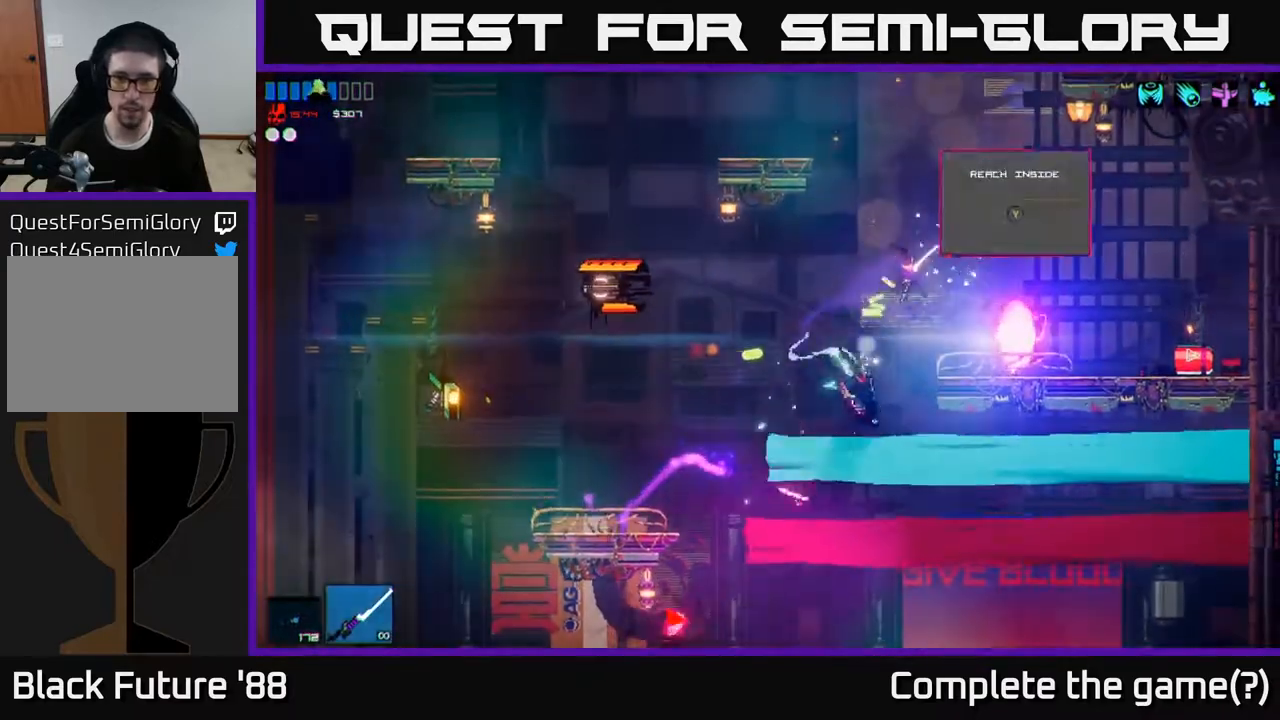
{"buttons": [], "left_stick": "up-right", "right_stick": "left", "events": [[167, "A", "down"], [167, "right_stick", "left"], [250, "left_stick", "up-right"], [350, "A", "up"]]}
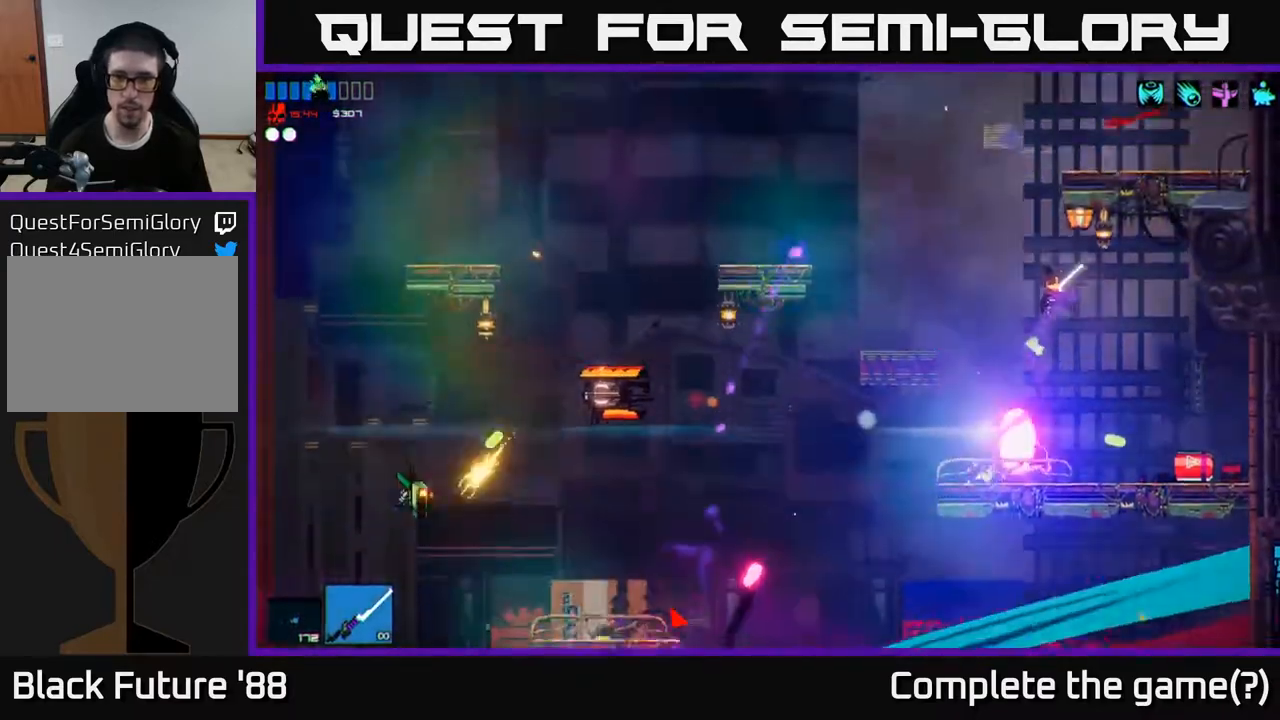
{"buttons": [], "left_stick": "left", "right_stick": "left", "events": [[67, "left_stick", "up-left"], [200, "left_stick", "right"], [300, "left_stick", "center"], [350, "left_stick", "left"]]}
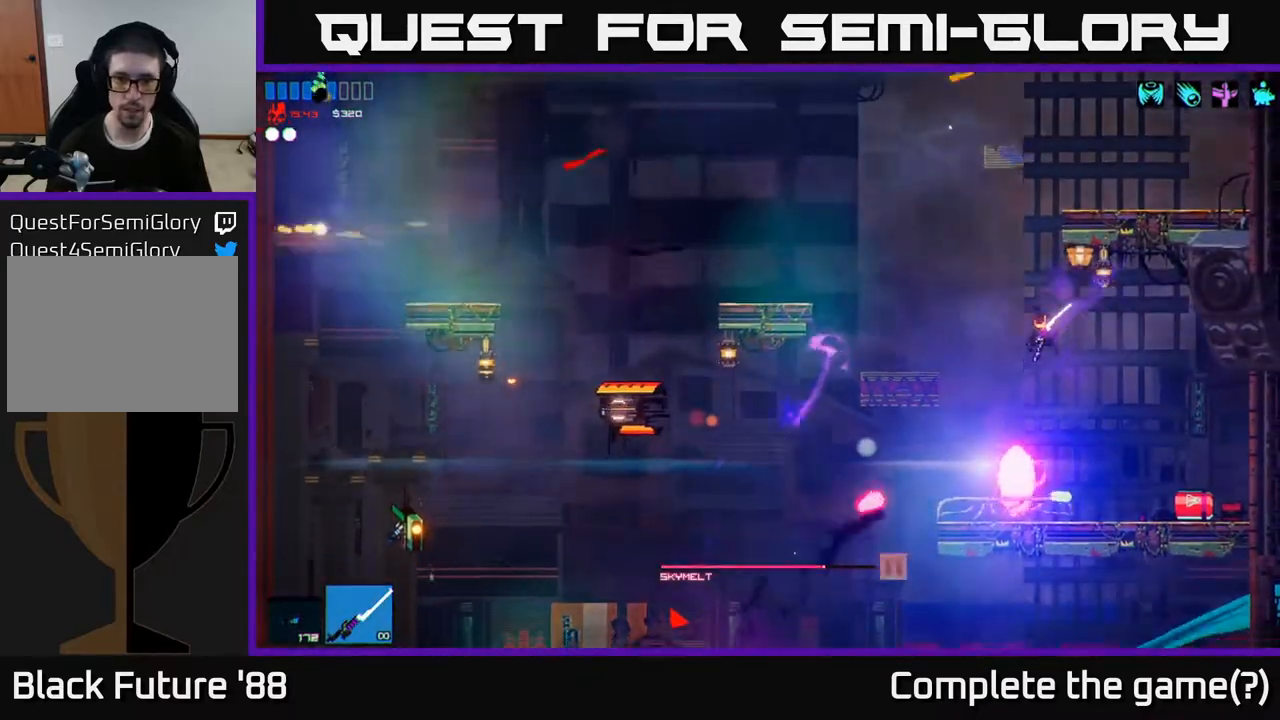
{"buttons": ["A", "R1"], "left_stick": "right", "right_stick": "left", "events": [[117, "left_stick", "center"], [217, "left_stick", "left"], [367, "left_stick", "center"], [467, "left_stick", "right"], [483, "R1", "down"], [500, "A", "down"]]}
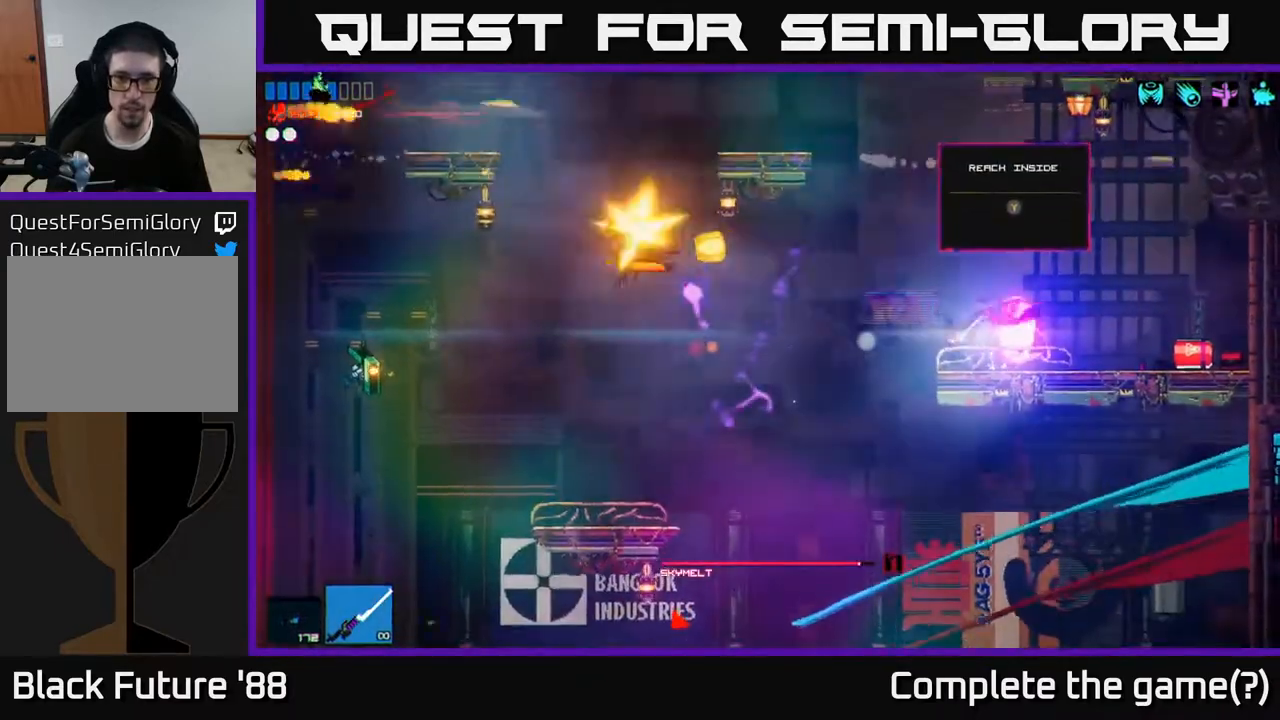
{"buttons": [], "left_stick": "center", "right_stick": "left", "events": [[83, "R1", "up"], [117, "R2", "down"], [150, "A", "up"], [233, "R2", "up"], [450, "left_stick", "center"]]}
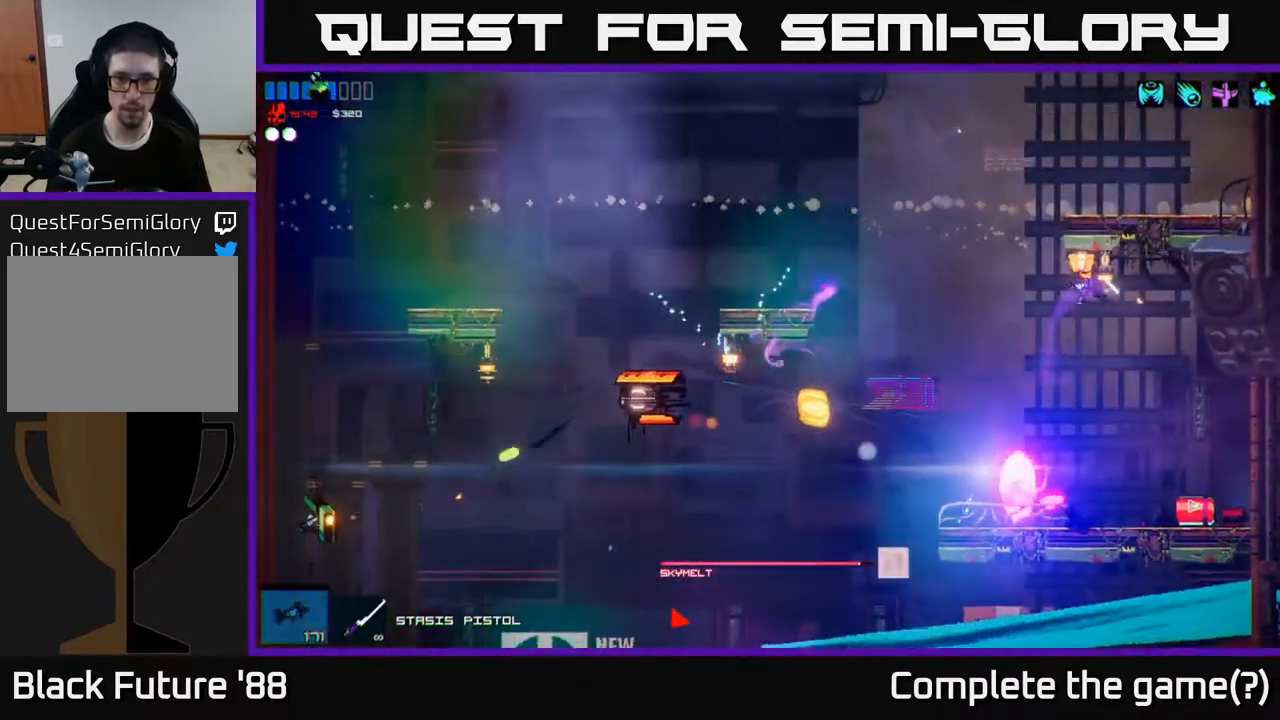
{"buttons": [], "left_stick": "right", "right_stick": "left", "events": [[17, "left_stick", "left"], [83, "left_stick", "center"], [200, "left_stick", "right"], [233, "R2", "down"], [467, "R2", "up"]]}
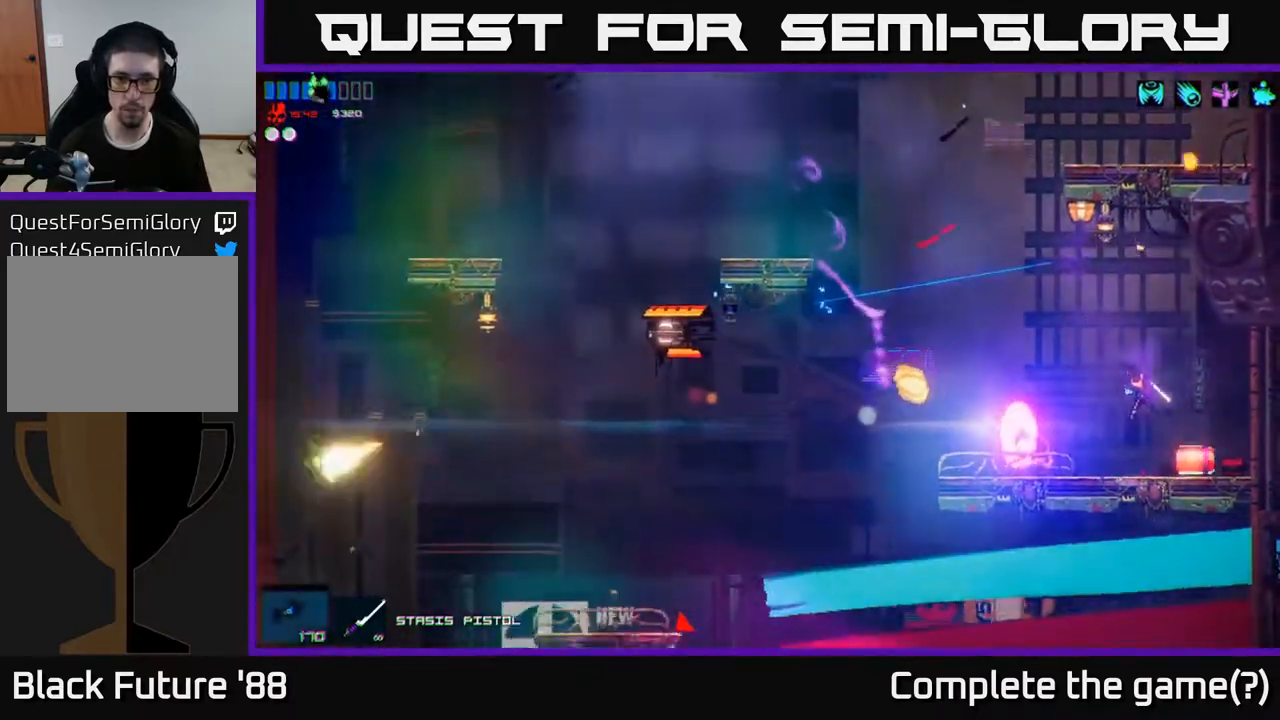
{"buttons": [], "left_stick": "center", "right_stick": "left", "events": [[17, "left_stick", "center"], [183, "left_stick", "left"], [283, "R2", "down"], [333, "left_stick", "center"], [450, "R2", "up"]]}
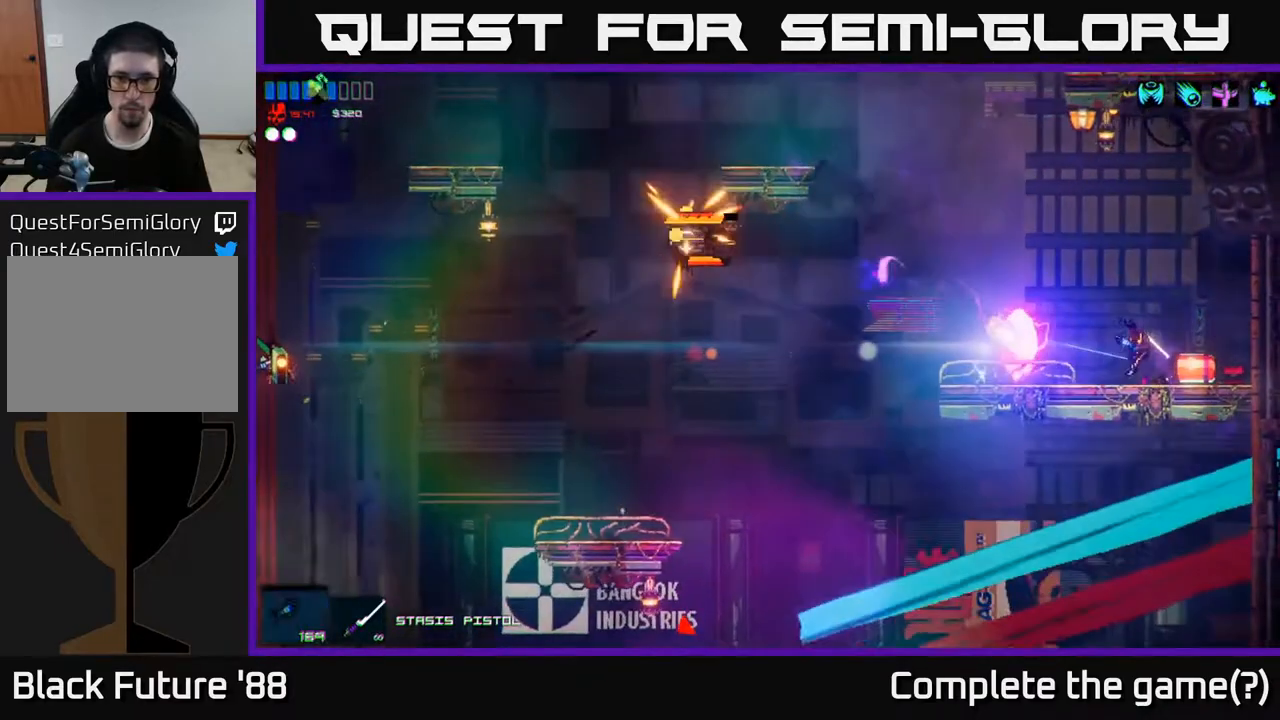
{"buttons": ["R2"], "left_stick": "left", "right_stick": "left", "events": [[133, "A", "down"], [300, "left_stick", "left"], [367, "R2", "down"], [383, "A", "up"]]}
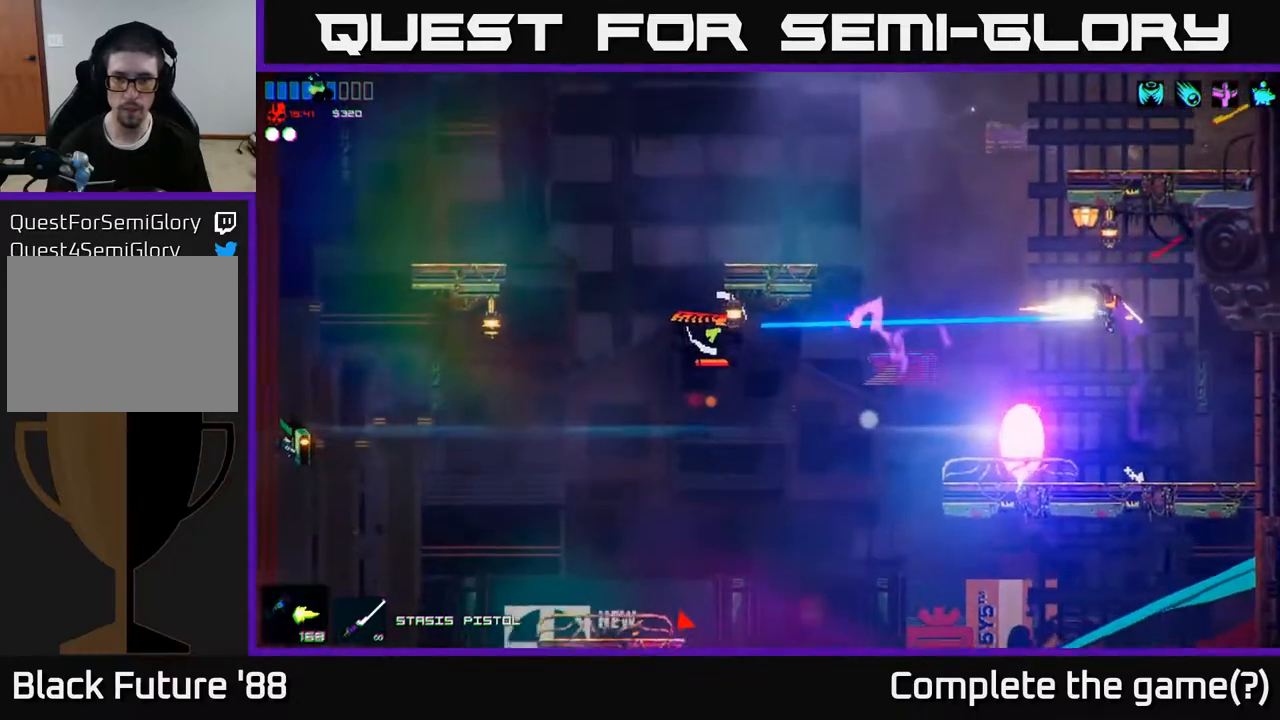
{"buttons": [], "left_stick": "left", "right_stick": "left", "events": [[33, "R2", "up"], [400, "left_stick", "center"], [500, "left_stick", "left"]]}
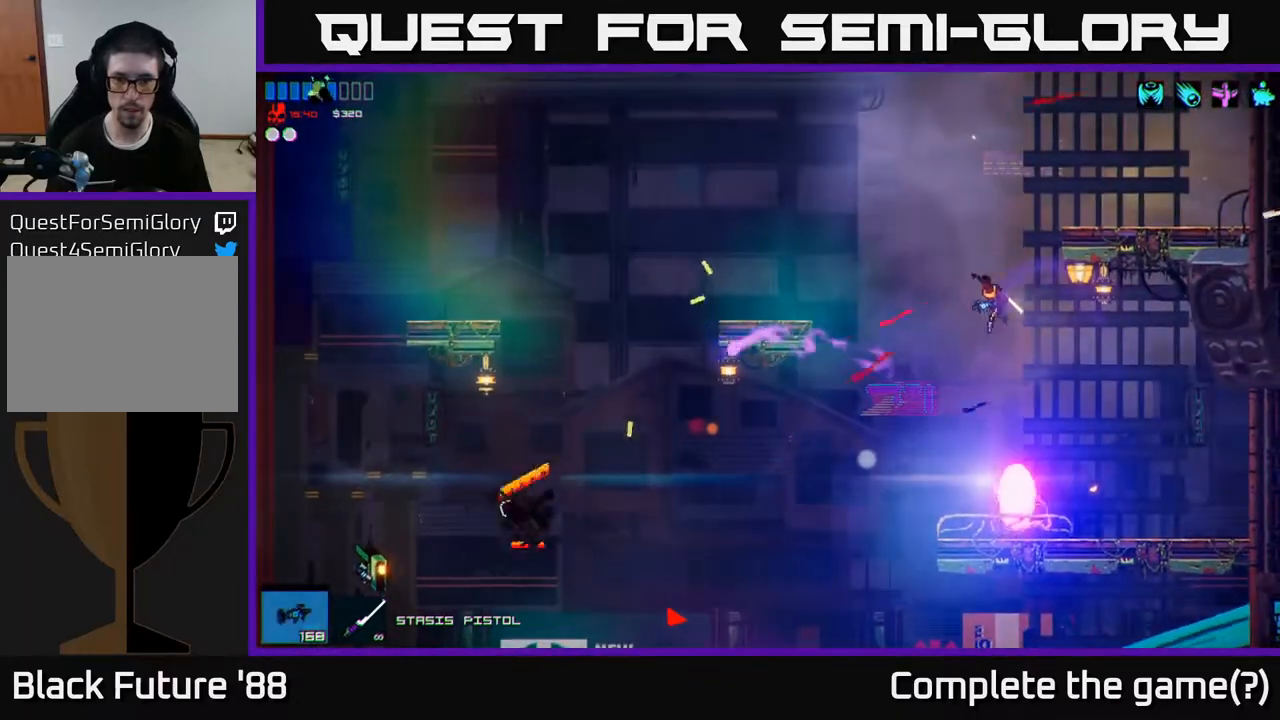
{"buttons": ["A"], "left_stick": "left", "right_stick": "left", "events": [[167, "left_stick", "center"], [367, "left_stick", "left"], [433, "A", "down"]]}
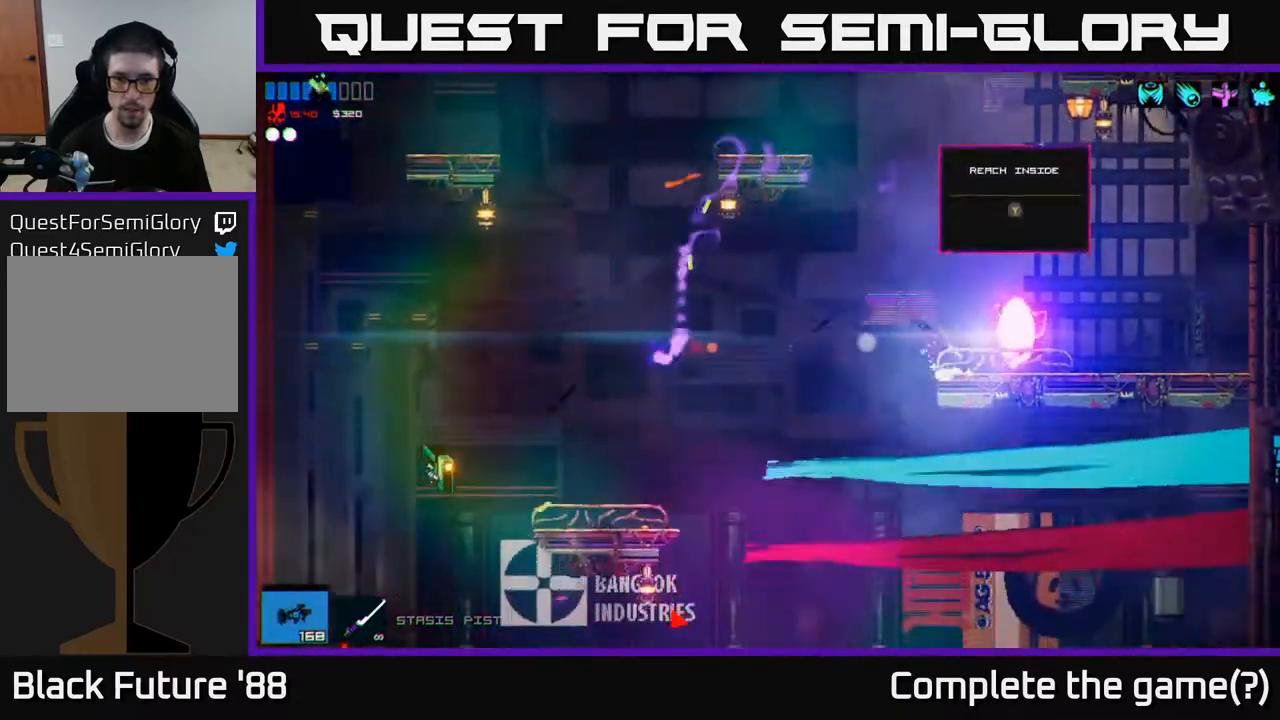
{"buttons": [], "left_stick": "left", "right_stick": "left", "events": [[50, "A", "up"]]}
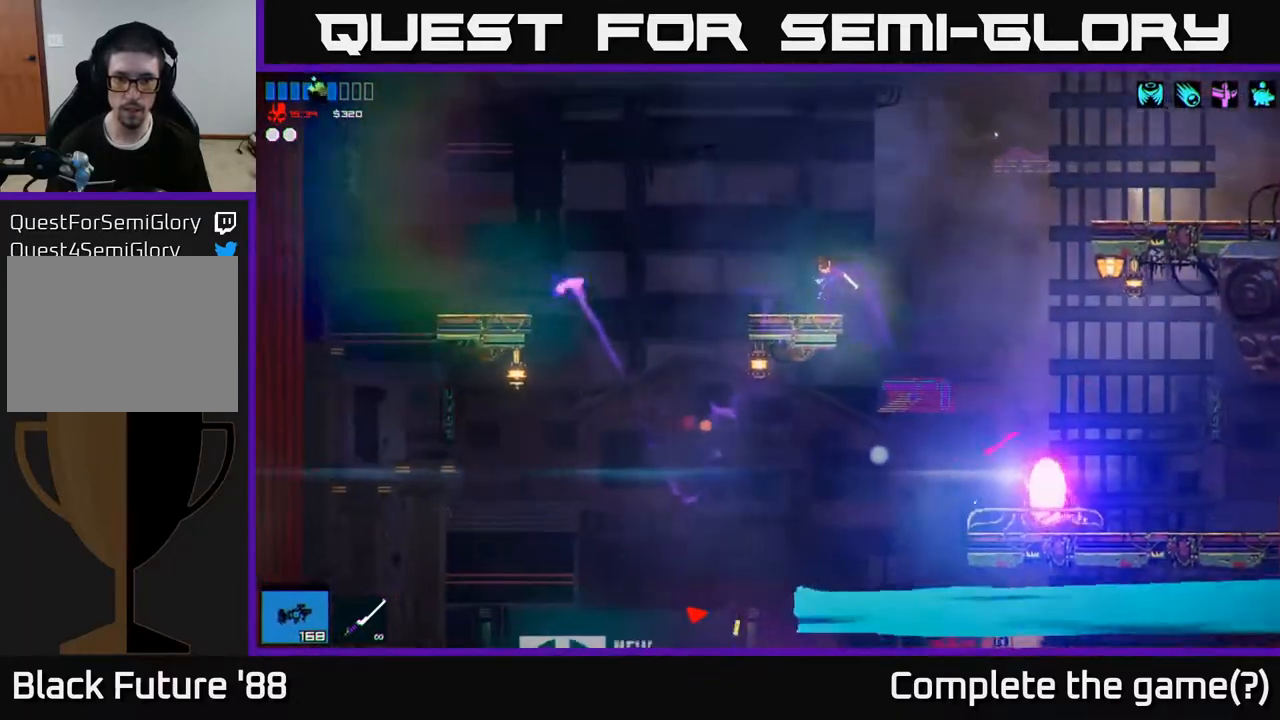
{"buttons": [], "left_stick": "left", "right_stick": "center", "events": [[500, "right_stick", "center"]]}
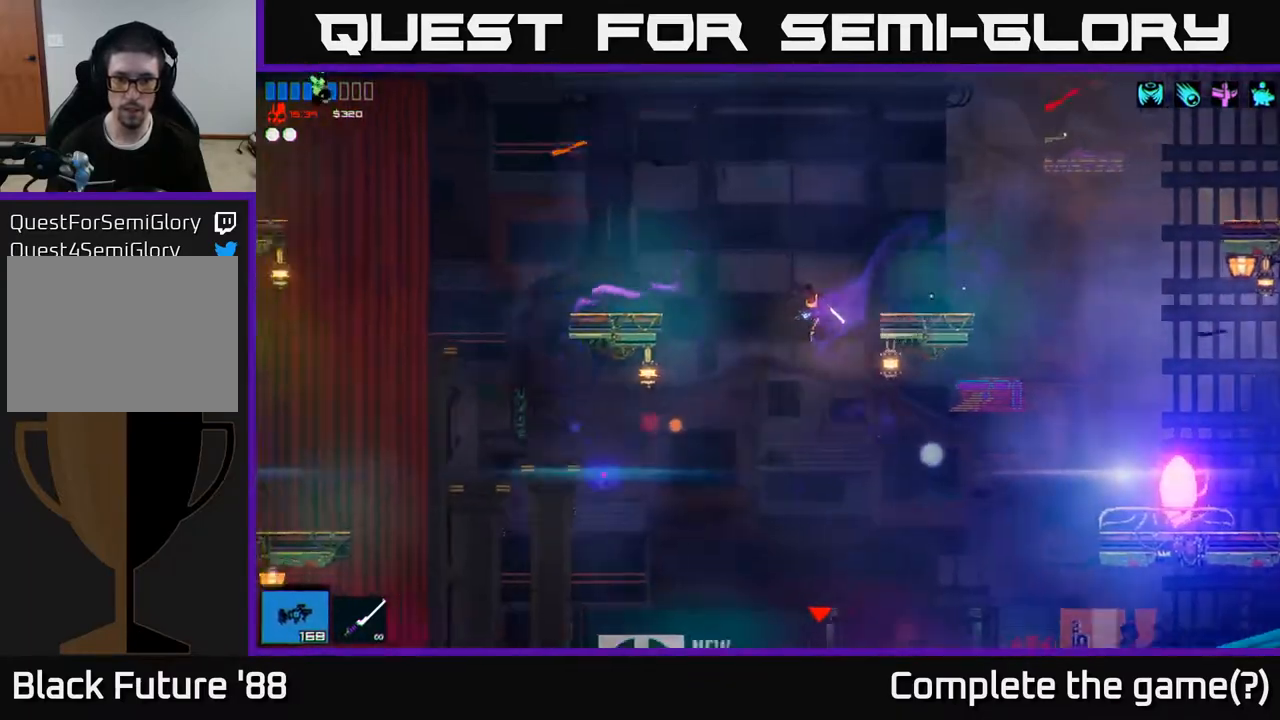
{"buttons": [], "left_stick": "center", "right_stick": "down-right", "events": [[67, "left_stick", "center"], [217, "right_stick", "down-right"], [383, "left_stick", "left"], [467, "left_stick", "center"]]}
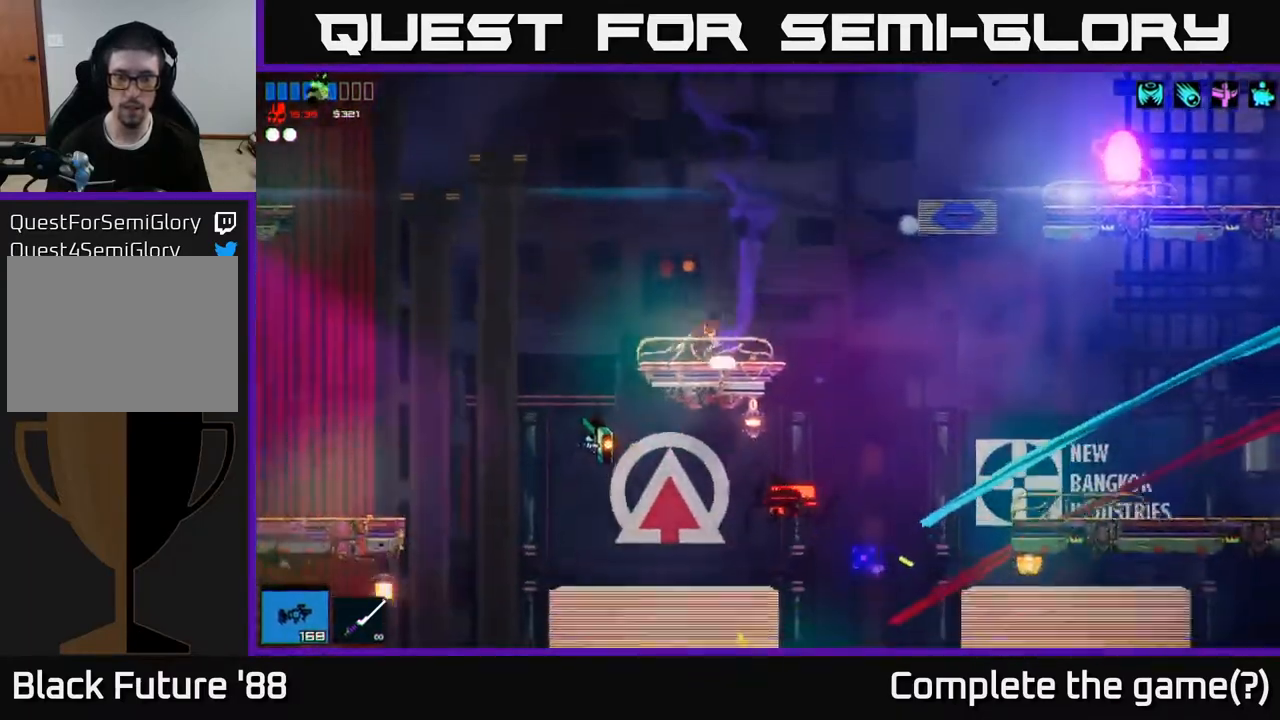
{"buttons": [], "left_stick": "center", "right_stick": "down-right", "events": []}
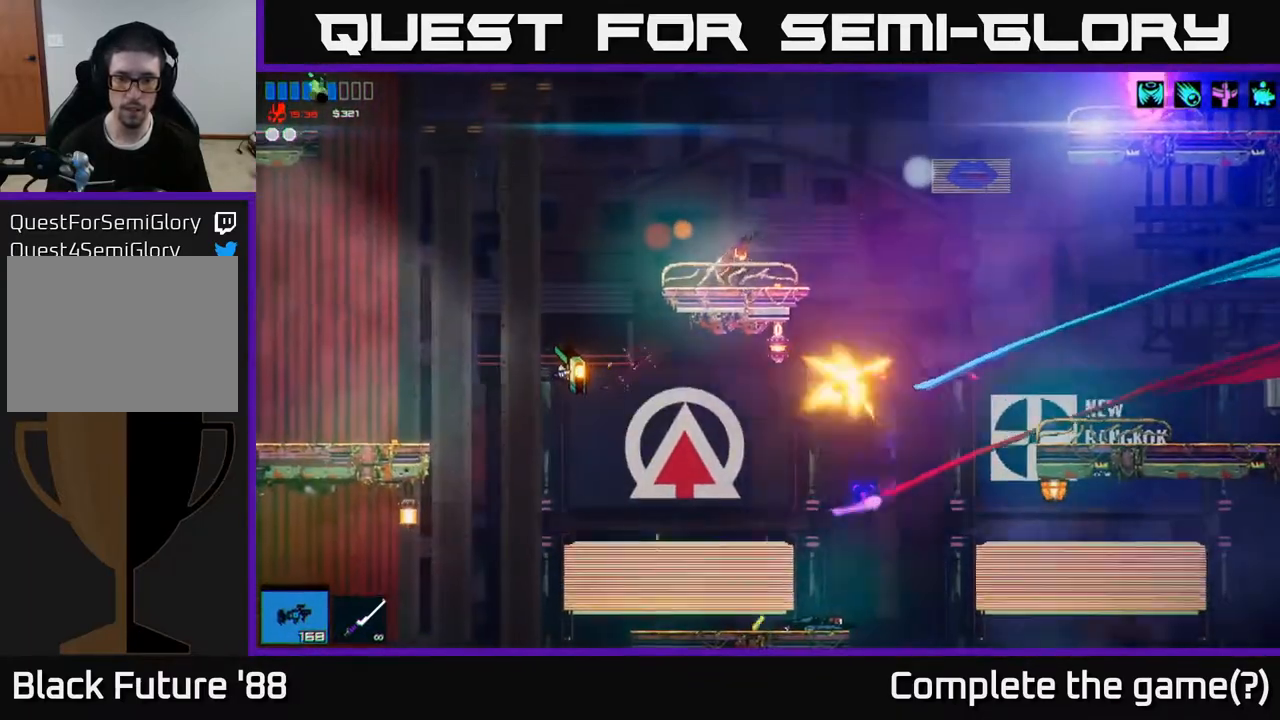
{"buttons": [], "left_stick": "left", "right_stick": "down-right", "events": [[17, "left_stick", "right"], [33, "A", "down"], [233, "A", "up"], [283, "R2", "down"], [383, "left_stick", "left"], [417, "R2", "up"]]}
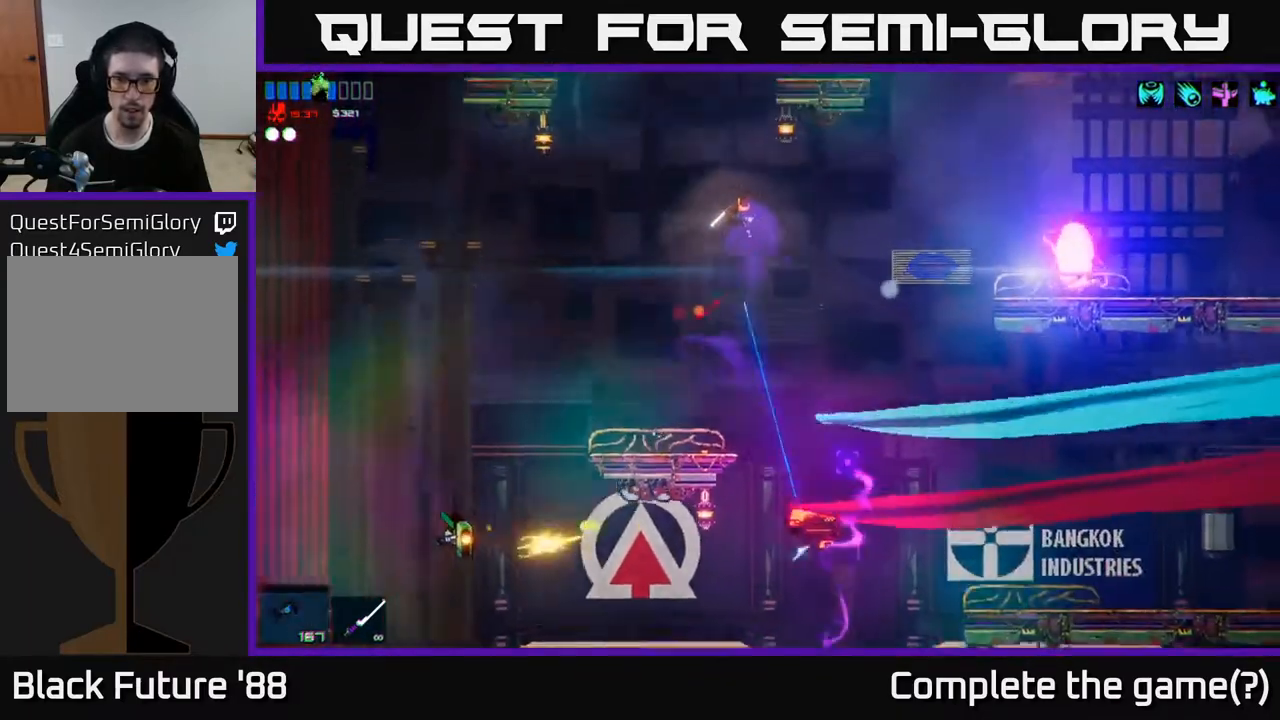
{"buttons": ["R2"], "left_stick": "left", "right_stick": "down-right", "events": [[50, "left_stick", "center"], [283, "R2", "down"], [500, "left_stick", "left"]]}
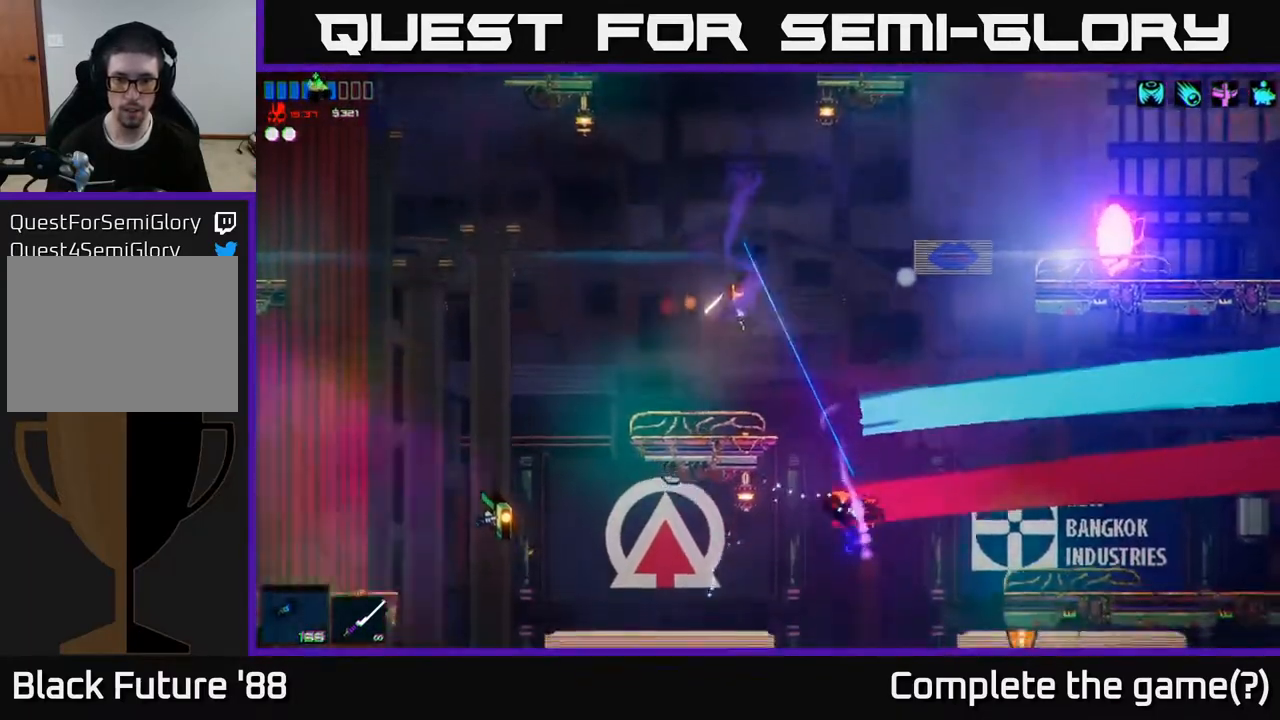
{"buttons": ["A"], "left_stick": "right", "right_stick": "down-right", "events": [[17, "R2", "up"], [100, "left_stick", "center"], [300, "left_stick", "right"], [333, "A", "down"]]}
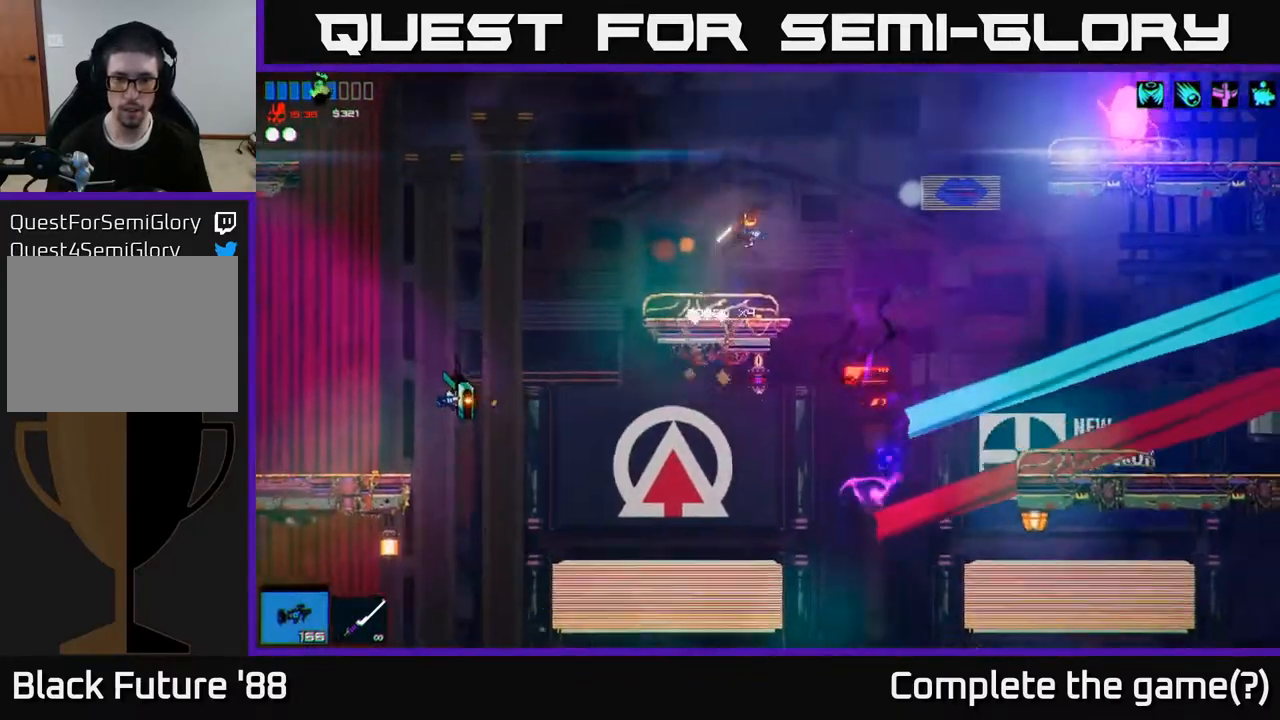
{"buttons": [], "left_stick": "right", "right_stick": "down", "events": [[33, "R2", "down"], [50, "A", "up"], [200, "R2", "up"], [233, "right_stick", "down"]]}
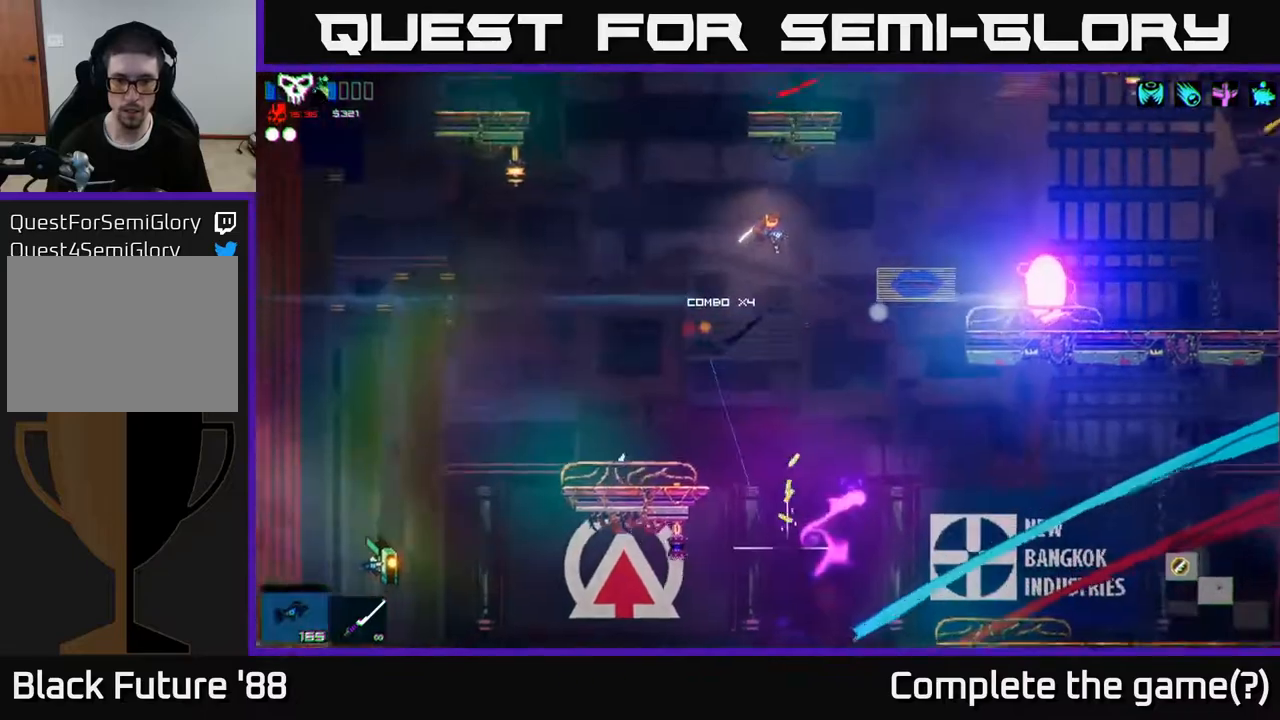
{"buttons": [], "left_stick": "center", "right_stick": "down", "events": [[183, "left_stick", "center"], [283, "left_stick", "left"], [383, "left_stick", "center"]]}
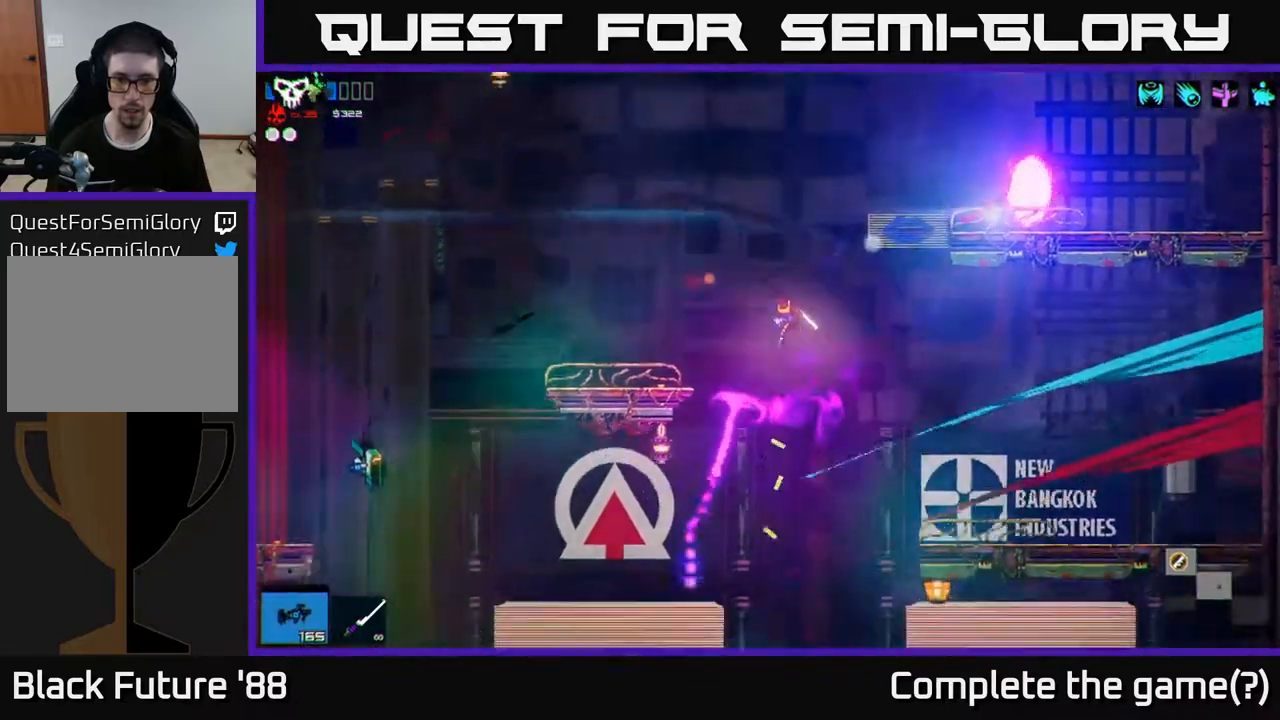
{"buttons": ["A"], "left_stick": "right", "right_stick": "down", "events": [[250, "left_stick", "right"], [267, "A", "down"]]}